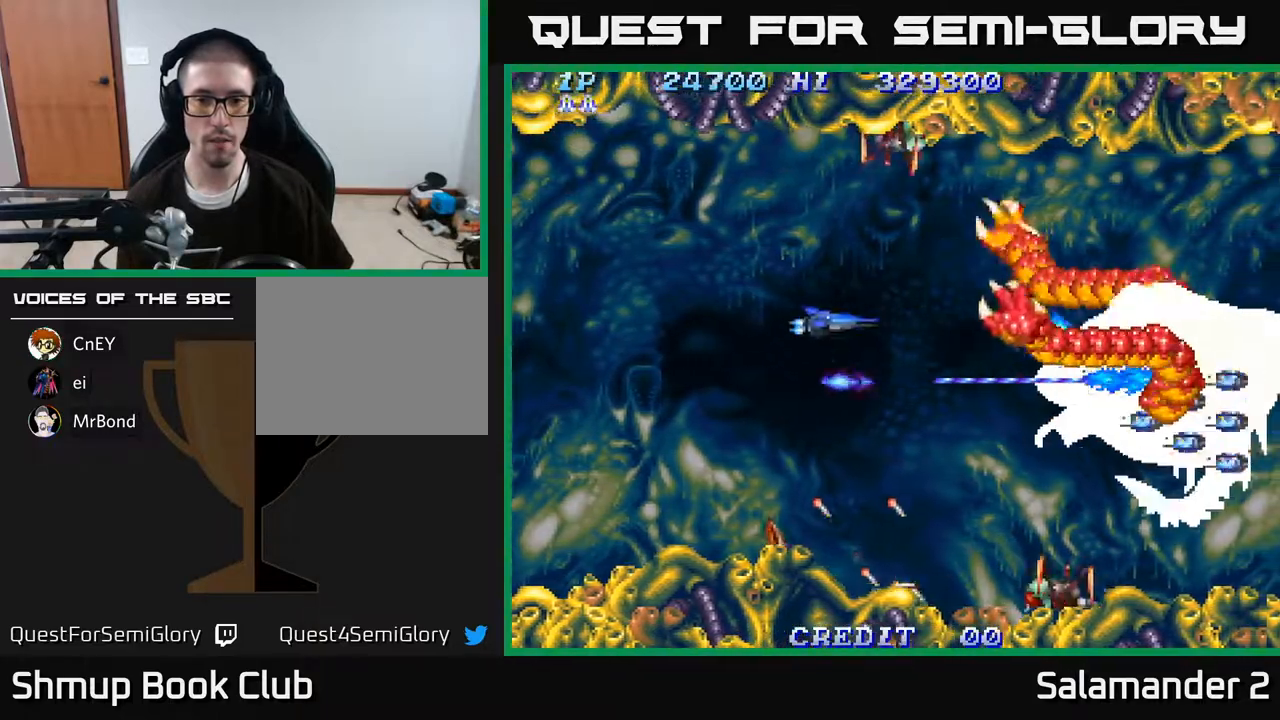
Gameplay with a controller (Xbox layout); each line is a JSON object with the inputs held at the frame after it. "events" lists button and stick changes between this image and that frame as [ms after this image, input, new state], when the widget could be followed in between. Not read: left_stick.
{"buttons": ["A", "DPAD_UP", "DPAD_LEFT"], "right_stick": "center", "events": [[217, "DPAD_LEFT", "up"], [317, "DPAD_LEFT", "down"]]}
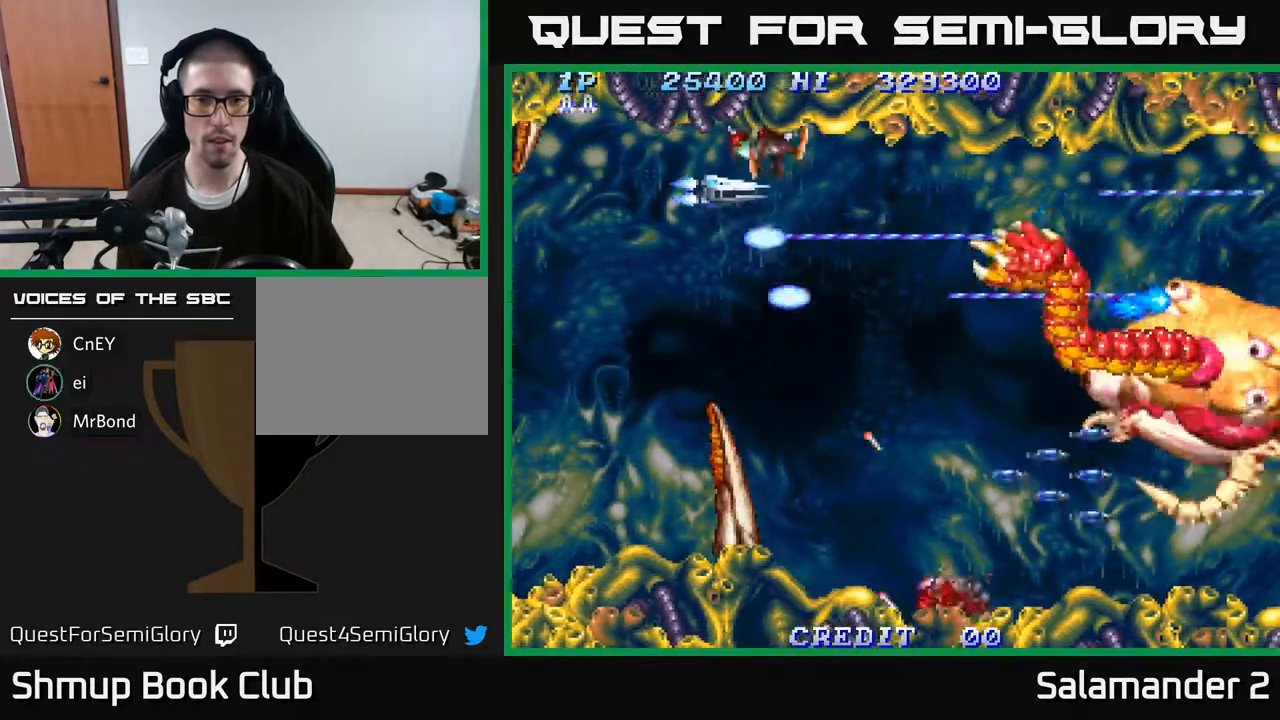
{"buttons": ["A", "DPAD_DOWN"], "right_stick": "center", "events": [[17, "DPAD_UP", "up"], [67, "DPAD_DOWN", "down"], [83, "DPAD_LEFT", "up"], [133, "DPAD_RIGHT", "down"], [350, "DPAD_RIGHT", "up"]]}
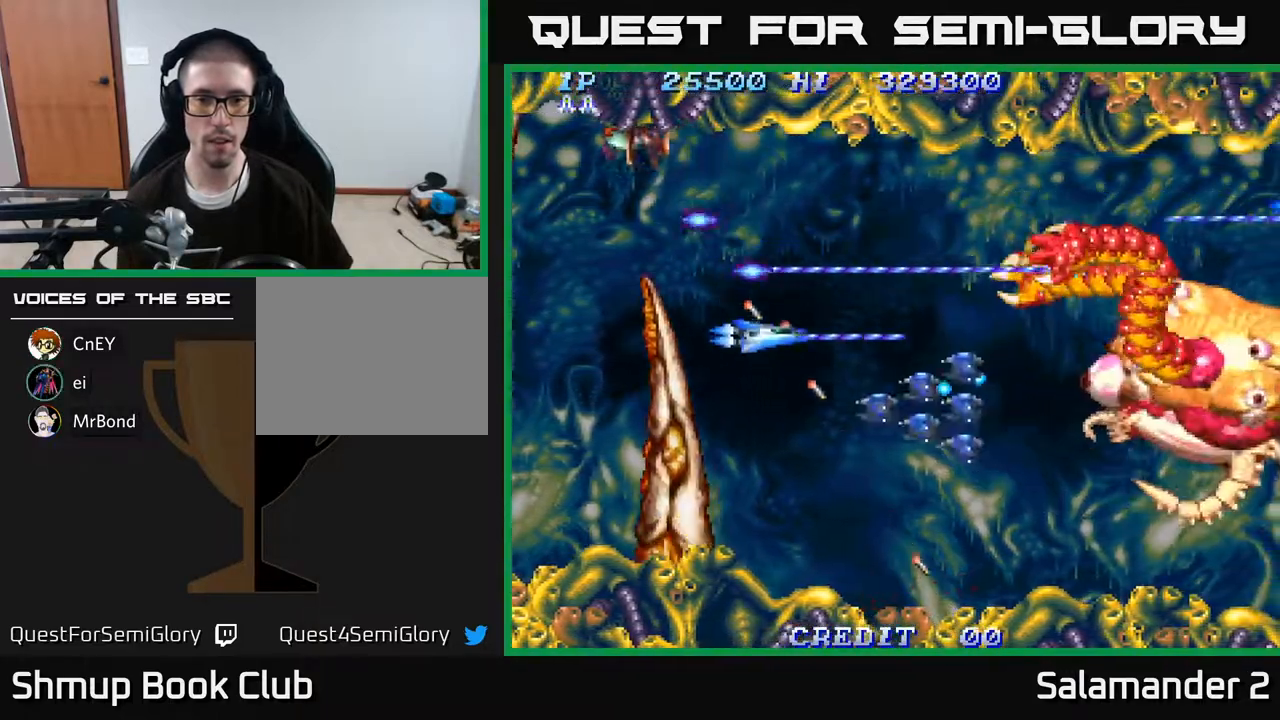
{"buttons": ["A", "DPAD_UP"], "right_stick": "center", "events": [[267, "DPAD_LEFT", "down"], [283, "DPAD_DOWN", "up"], [367, "DPAD_UP", "down"], [417, "DPAD_LEFT", "up"]]}
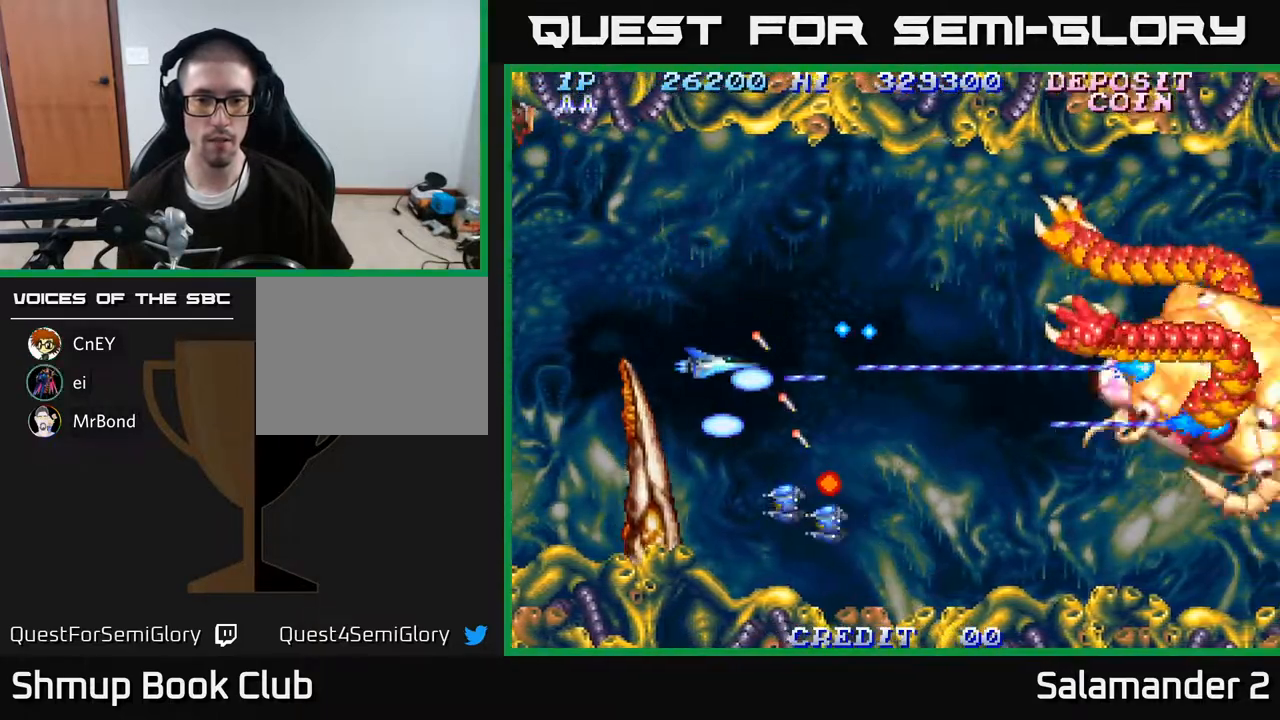
{"buttons": ["A", "DPAD_RIGHT"], "right_stick": "center", "events": [[67, "DPAD_LEFT", "down"], [117, "DPAD_UP", "up"], [217, "DPAD_DOWN", "down"], [267, "DPAD_LEFT", "up"], [317, "DPAD_RIGHT", "down"], [333, "DPAD_DOWN", "up"]]}
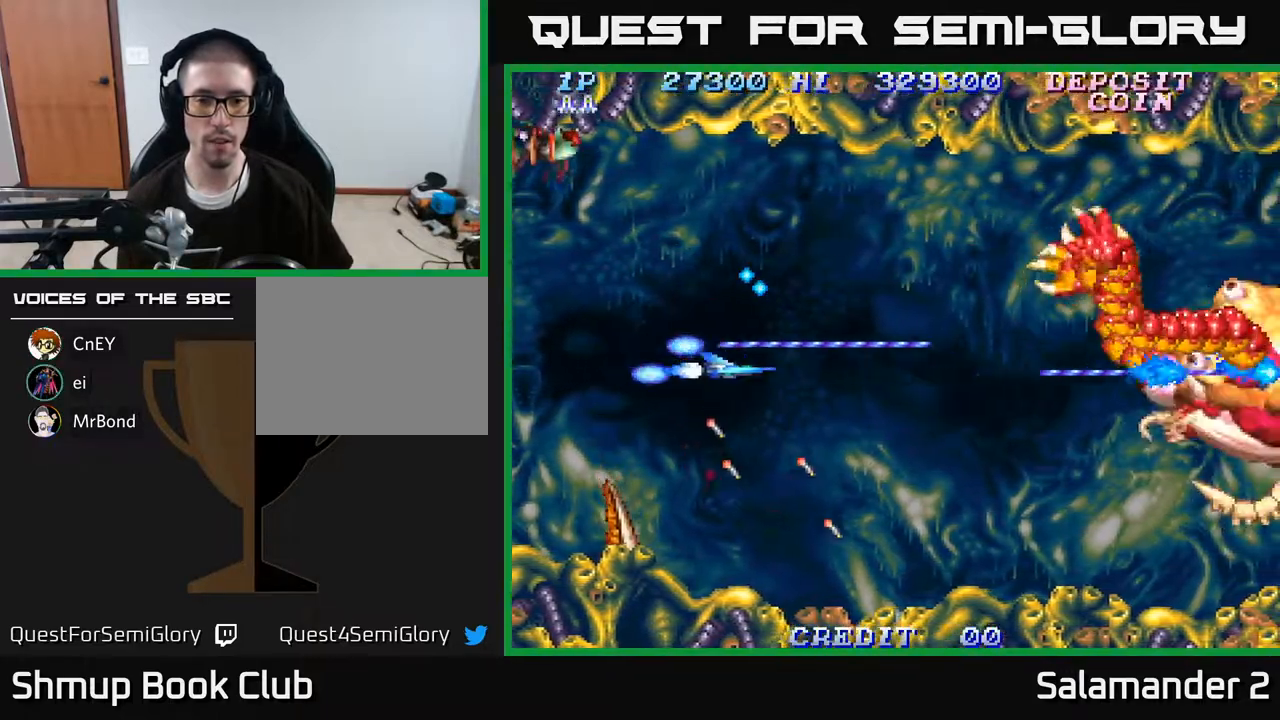
{"buttons": ["A", "DPAD_RIGHT"], "right_stick": "center", "events": []}
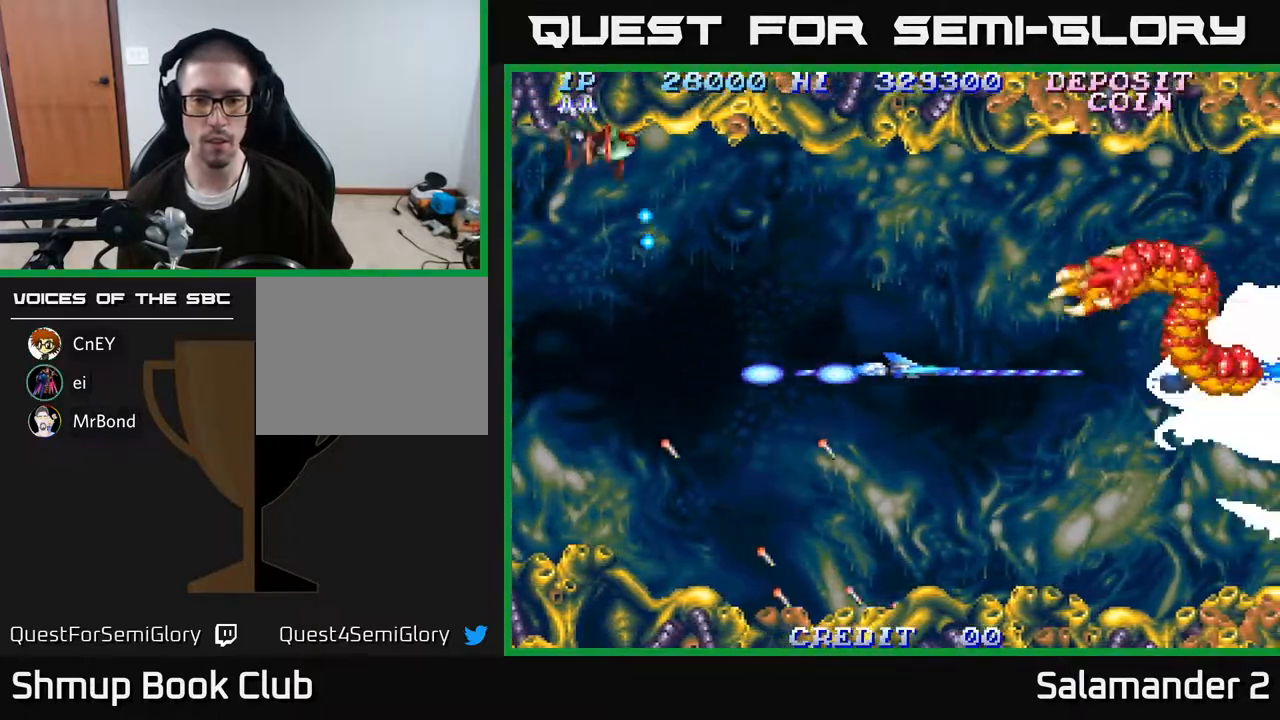
{"buttons": ["A", "DPAD_DOWN", "DPAD_RIGHT"], "right_stick": "center", "events": [[383, "DPAD_DOWN", "down"], [450, "DPAD_RIGHT", "up"], [500, "DPAD_RIGHT", "down"]]}
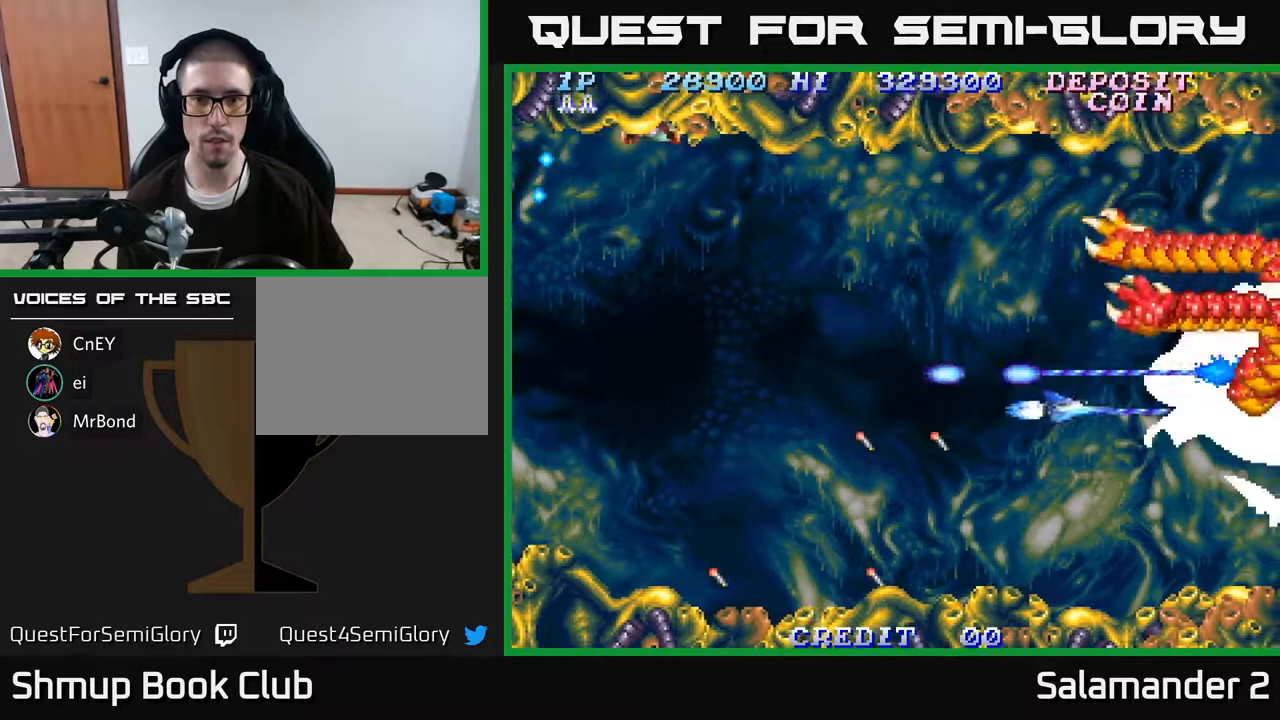
{"buttons": ["A"], "right_stick": "center", "events": [[17, "DPAD_DOWN", "up"], [67, "DPAD_RIGHT", "up"], [367, "DPAD_RIGHT", "down"], [500, "DPAD_RIGHT", "up"]]}
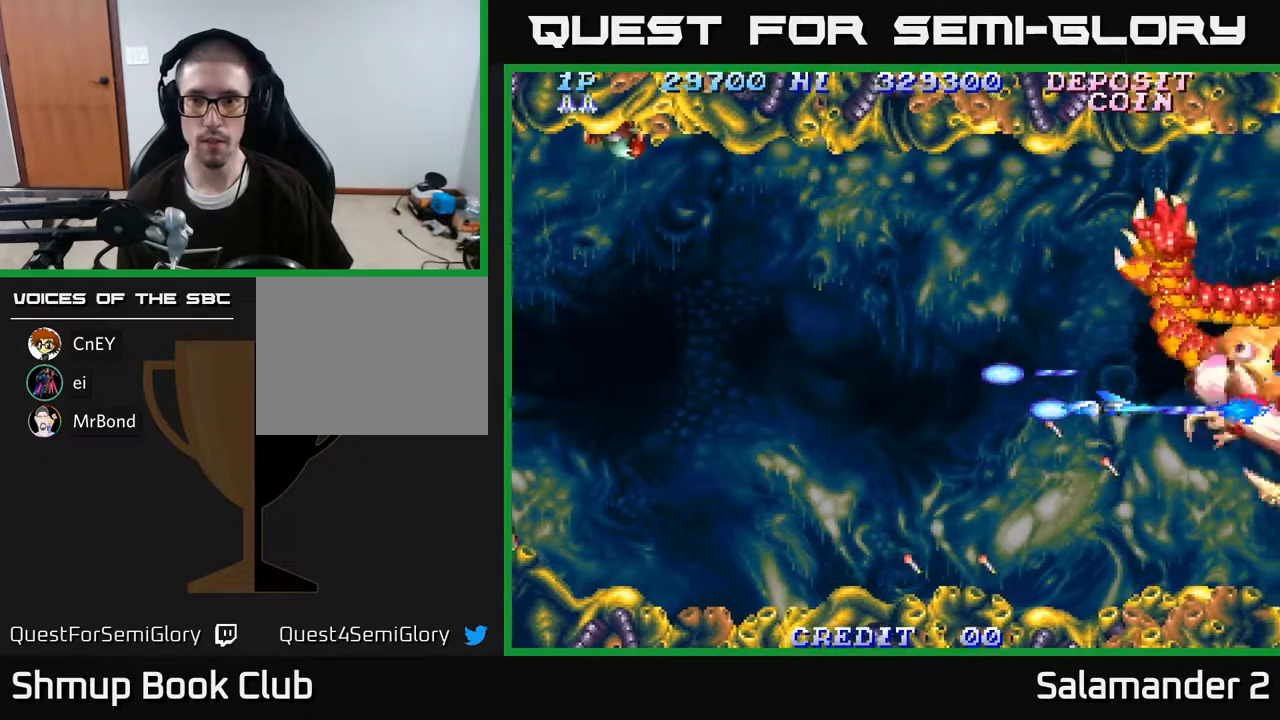
{"buttons": ["A"], "right_stick": "center", "events": [[383, "DPAD_UP", "down"], [417, "DPAD_LEFT", "down"], [450, "DPAD_UP", "up"], [483, "DPAD_LEFT", "up"]]}
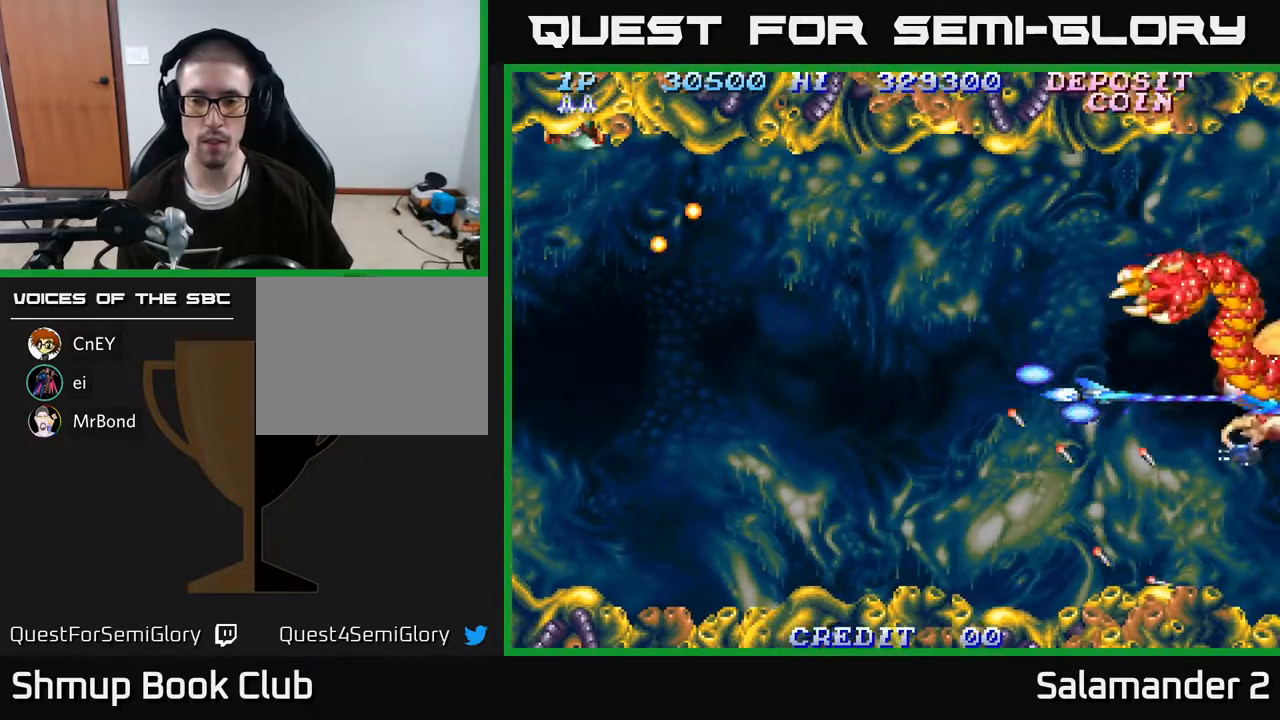
{"buttons": ["A"], "right_stick": "center", "events": [[250, "DPAD_LEFT", "down"], [467, "DPAD_LEFT", "up"]]}
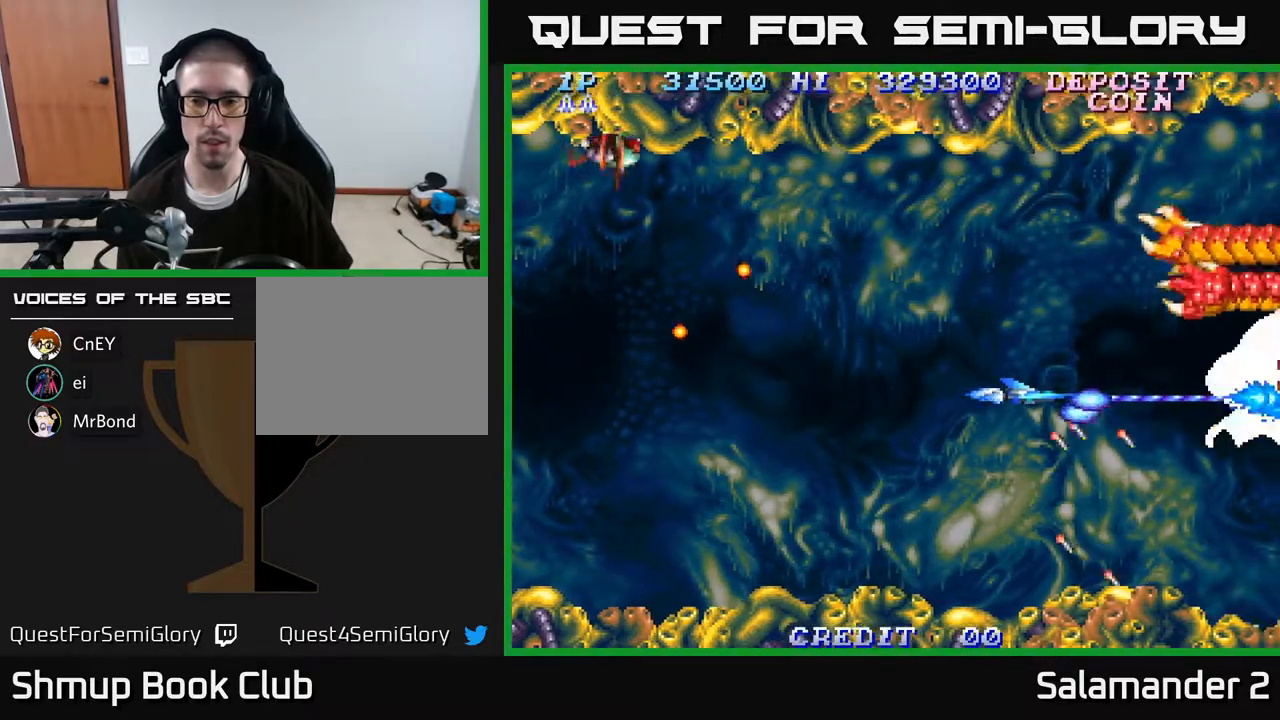
{"buttons": ["A", "DPAD_LEFT"], "right_stick": "center", "events": [[100, "DPAD_UP", "down"], [200, "DPAD_UP", "up"], [250, "DPAD_RIGHT", "down"], [400, "DPAD_RIGHT", "up"], [450, "DPAD_LEFT", "down"]]}
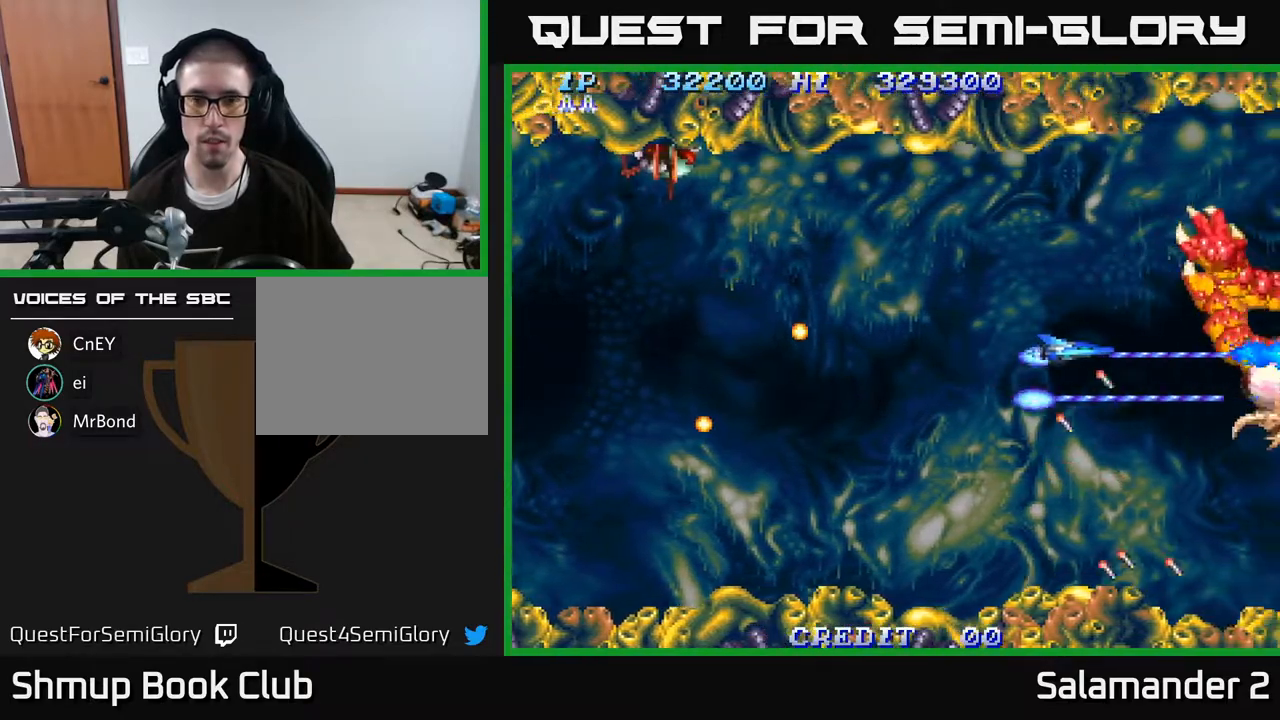
{"buttons": ["A", "DPAD_RIGHT"], "right_stick": "center", "events": [[33, "DPAD_LEFT", "up"], [167, "DPAD_DOWN", "down"], [233, "DPAD_DOWN", "up"], [467, "DPAD_RIGHT", "down"]]}
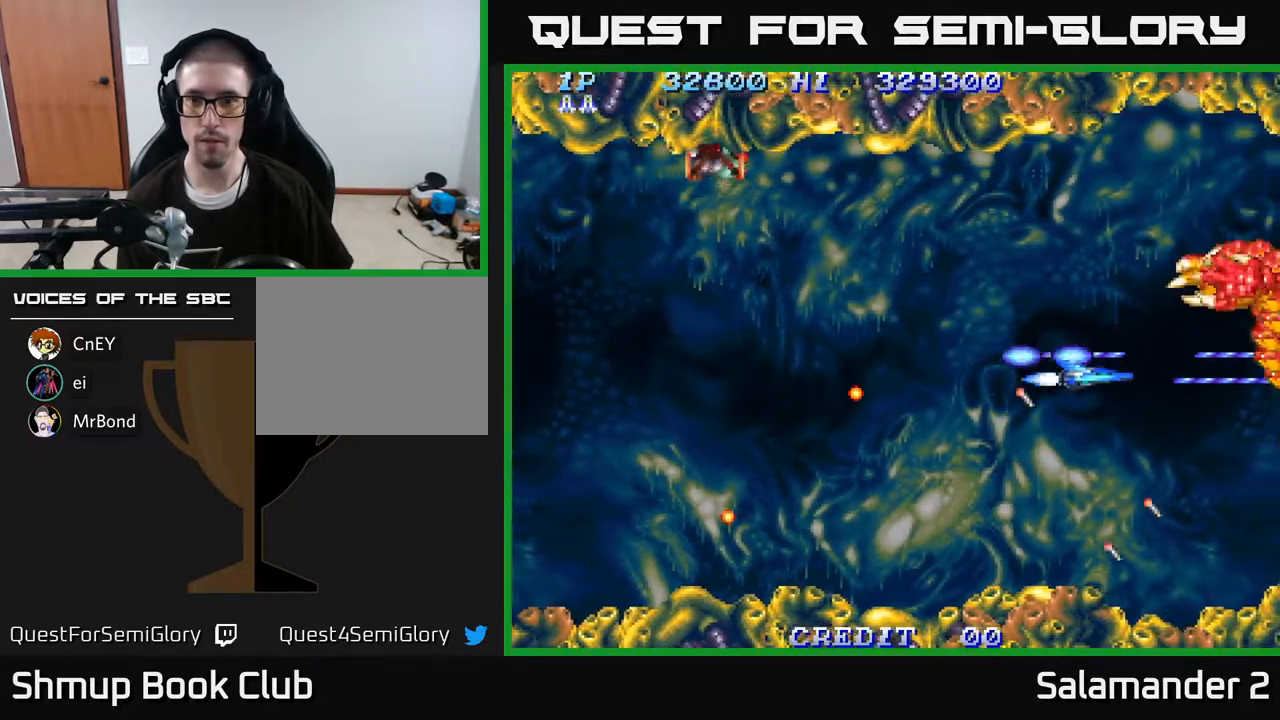
{"buttons": ["A", "DPAD_RIGHT"], "right_stick": "center", "events": [[117, "DPAD_RIGHT", "up"], [200, "DPAD_LEFT", "down"], [383, "DPAD_LEFT", "up"], [417, "DPAD_RIGHT", "down"]]}
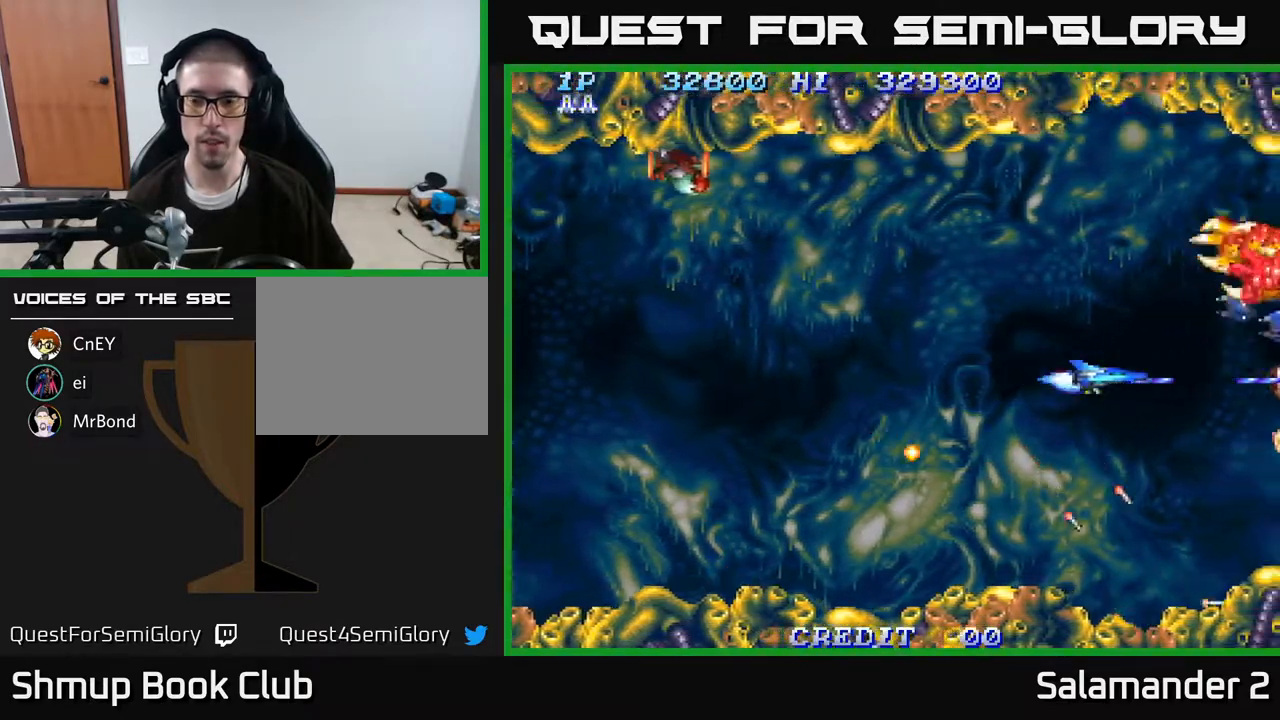
{"buttons": ["A", "DPAD_LEFT"], "right_stick": "center", "events": [[117, "DPAD_RIGHT", "up"], [183, "DPAD_LEFT", "down"], [300, "DPAD_LEFT", "up"], [483, "DPAD_LEFT", "down"]]}
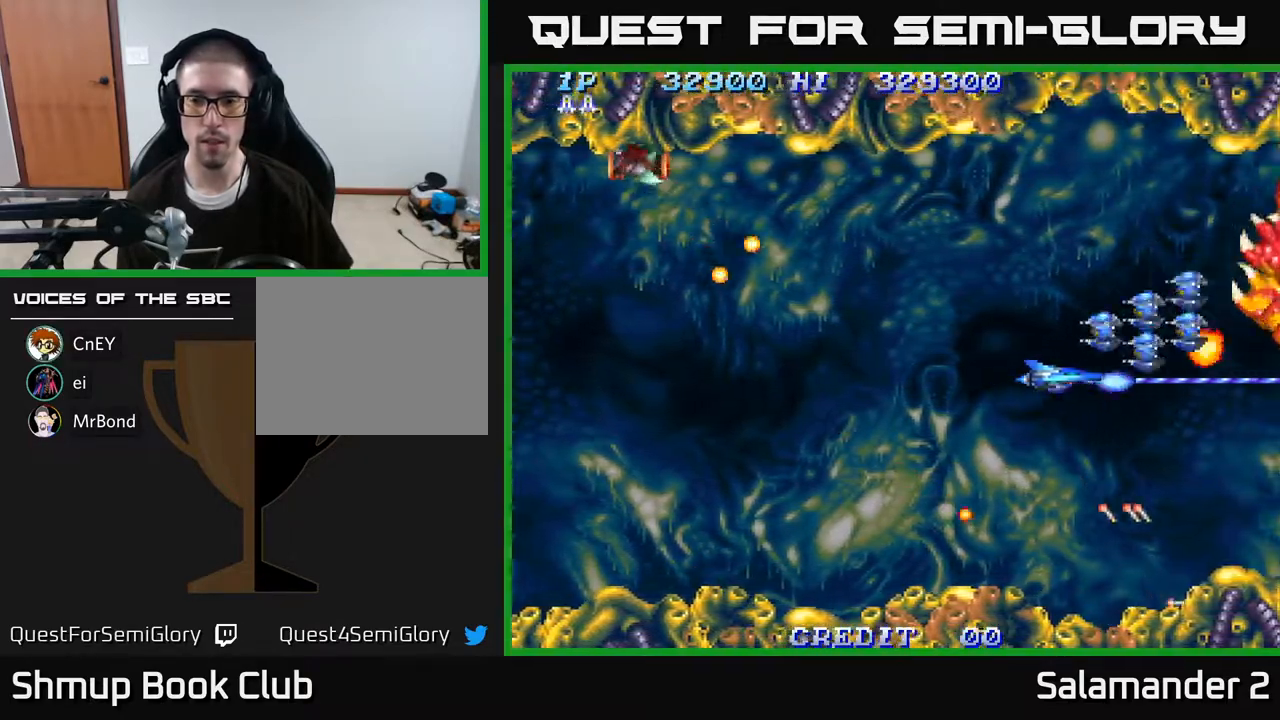
{"buttons": ["A", "DPAD_UP"], "right_stick": "center", "events": [[367, "DPAD_UP", "down"], [483, "DPAD_LEFT", "up"]]}
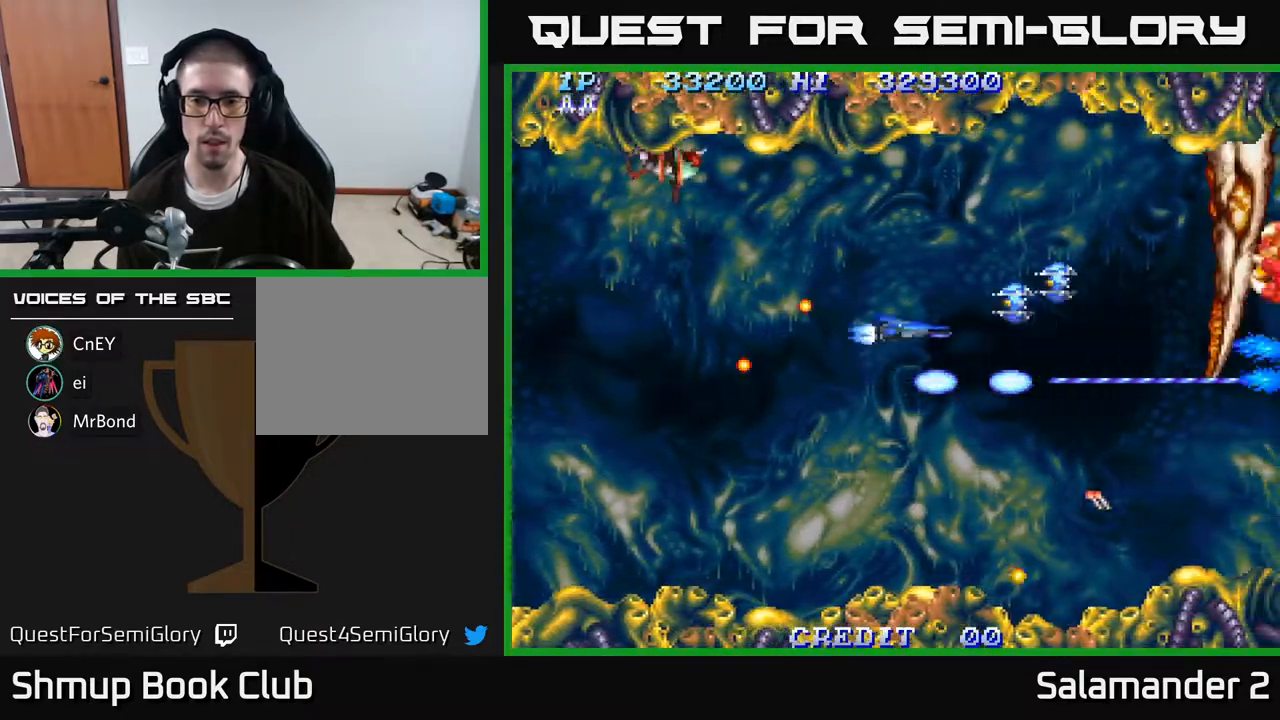
{"buttons": ["A", "DPAD_DOWN", "DPAD_LEFT"], "right_stick": "center", "events": [[117, "DPAD_LEFT", "down"], [350, "DPAD_UP", "up"], [417, "DPAD_DOWN", "down"]]}
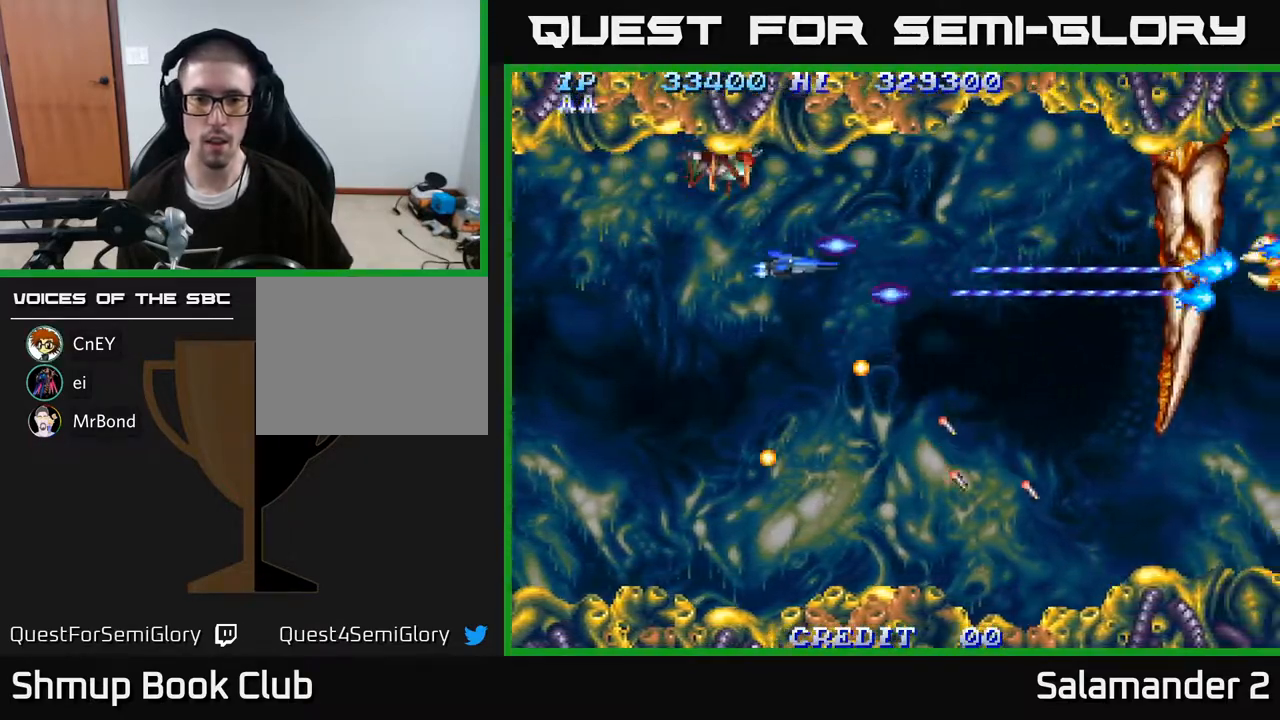
{"buttons": ["A", "DPAD_UP", "DPAD_LEFT"], "right_stick": "center", "events": [[100, "DPAD_DOWN", "up"], [333, "DPAD_UP", "down"]]}
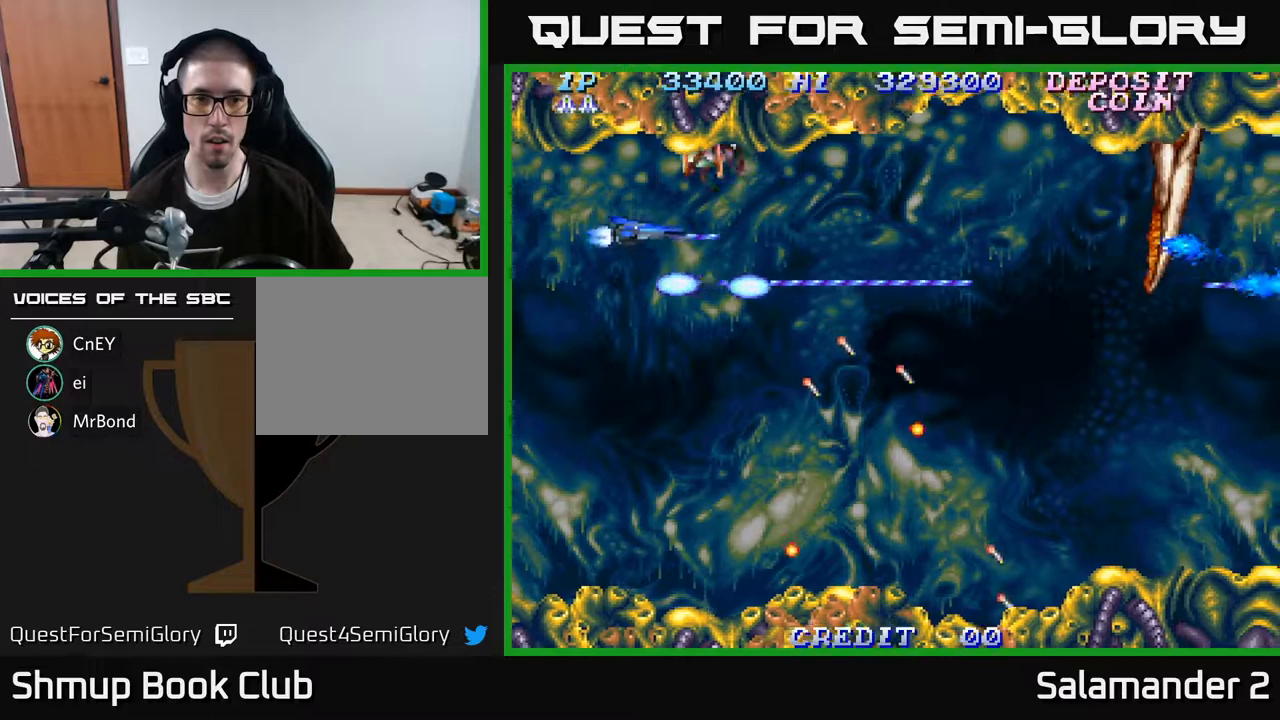
{"buttons": ["A", "DPAD_UP"], "right_stick": "center", "events": [[167, "DPAD_UP", "up"], [333, "DPAD_DOWN", "down"], [333, "DPAD_LEFT", "up"], [367, "DPAD_DOWN", "up"], [417, "DPAD_UP", "down"]]}
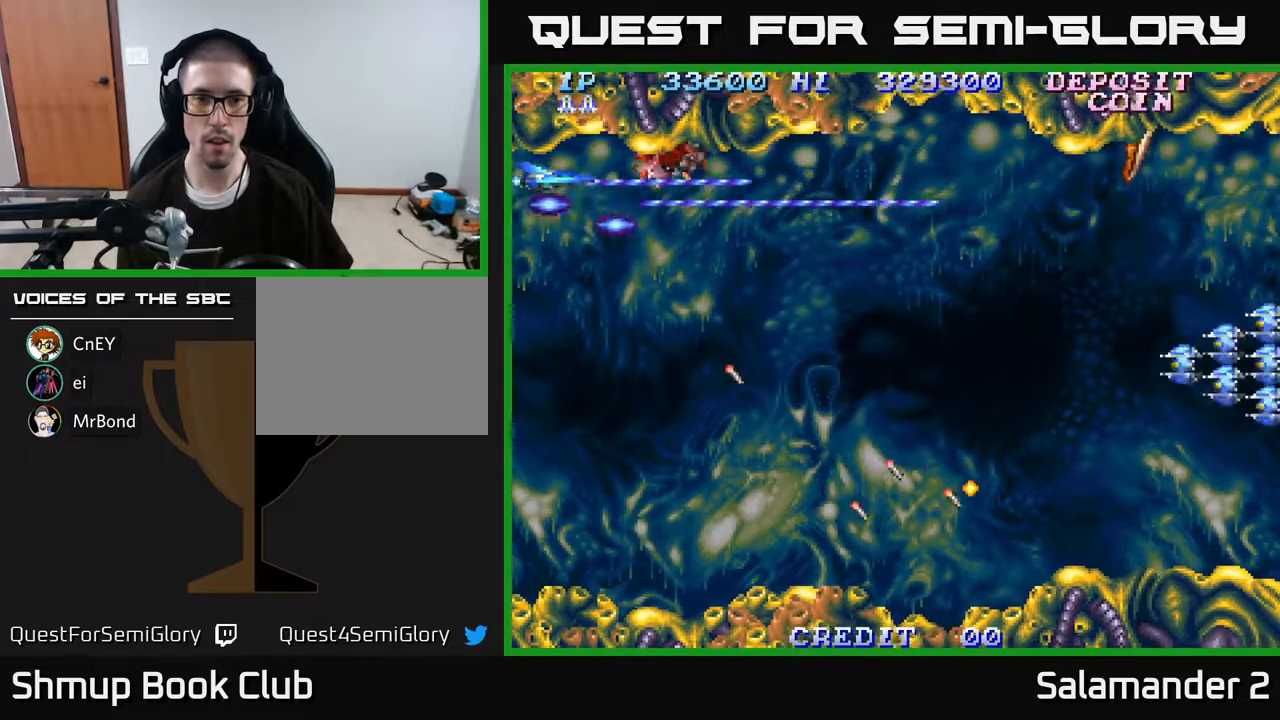
{"buttons": ["A", "DPAD_DOWN", "DPAD_RIGHT"], "right_stick": "center", "events": [[33, "DPAD_LEFT", "down"], [50, "DPAD_UP", "up"], [83, "DPAD_DOWN", "down"], [100, "DPAD_LEFT", "up"], [267, "DPAD_RIGHT", "down"]]}
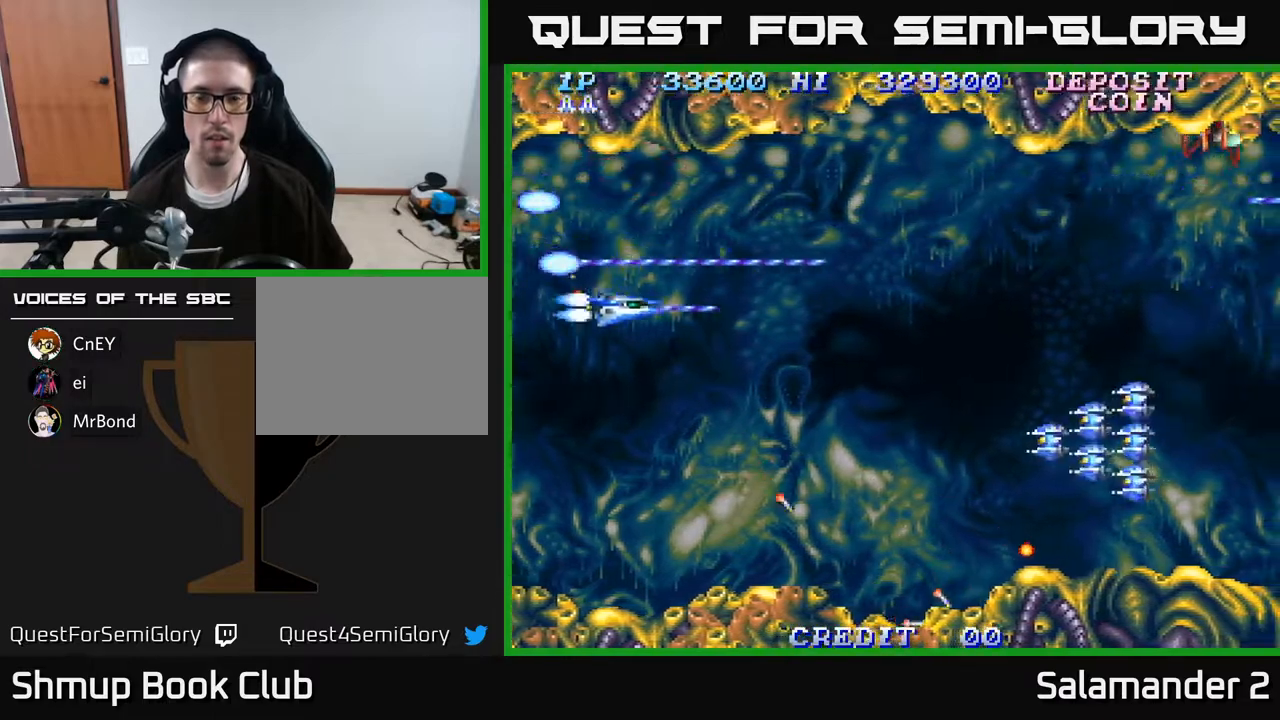
{"buttons": ["A", "DPAD_DOWN", "DPAD_RIGHT"], "right_stick": "center", "events": []}
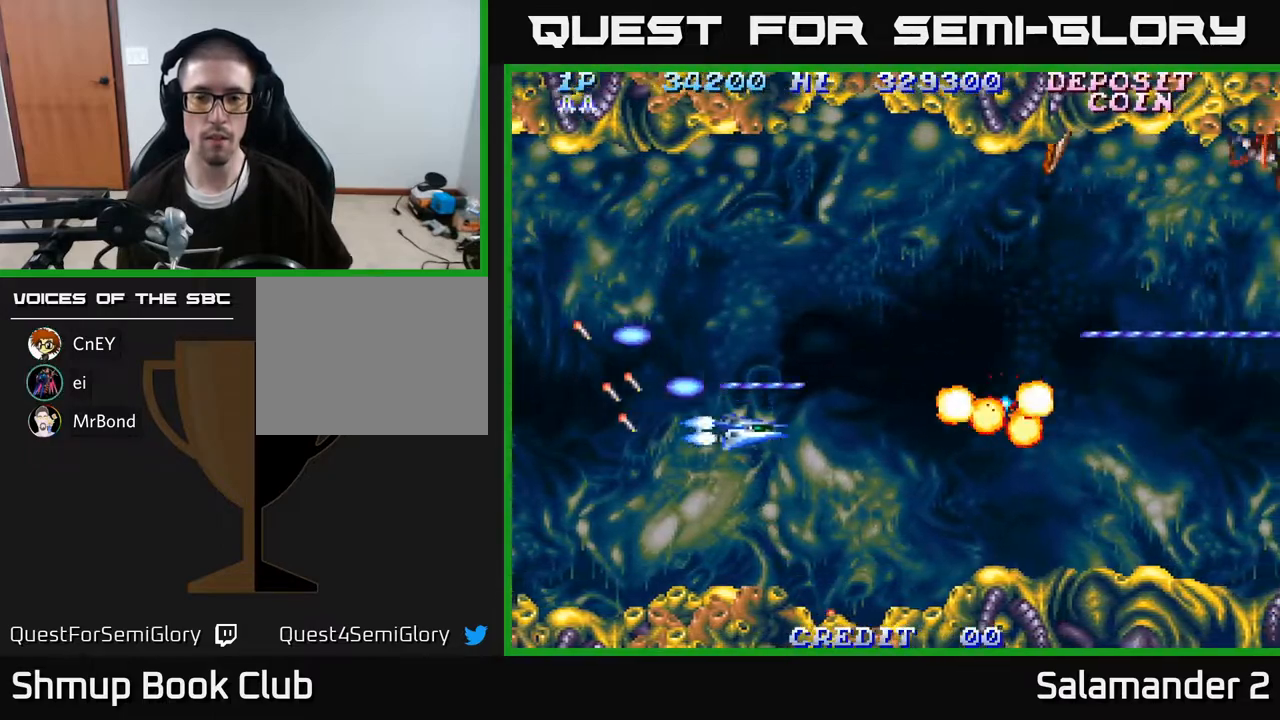
{"buttons": ["A", "DPAD_DOWN", "DPAD_RIGHT"], "right_stick": "center", "events": [[67, "DPAD_DOWN", "up"], [383, "DPAD_DOWN", "down"]]}
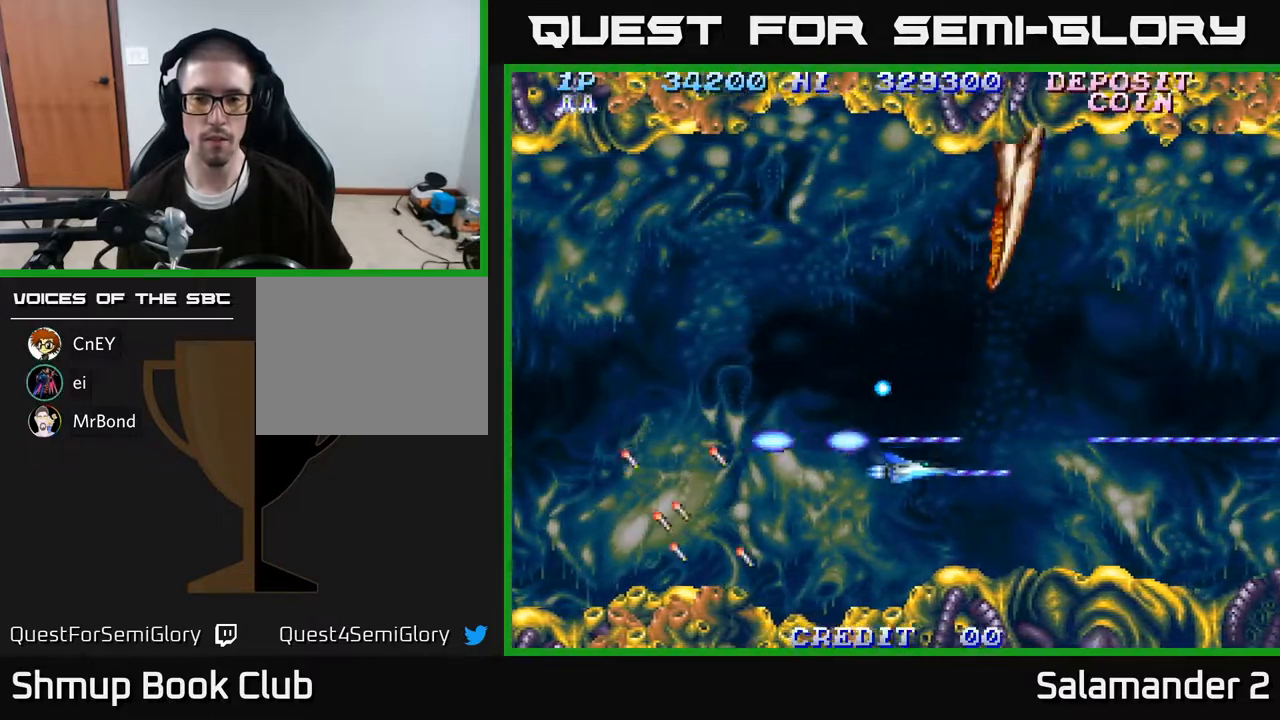
{"buttons": ["A", "DPAD_UP", "DPAD_RIGHT"], "right_stick": "center", "events": [[17, "DPAD_DOWN", "up"], [367, "DPAD_UP", "down"]]}
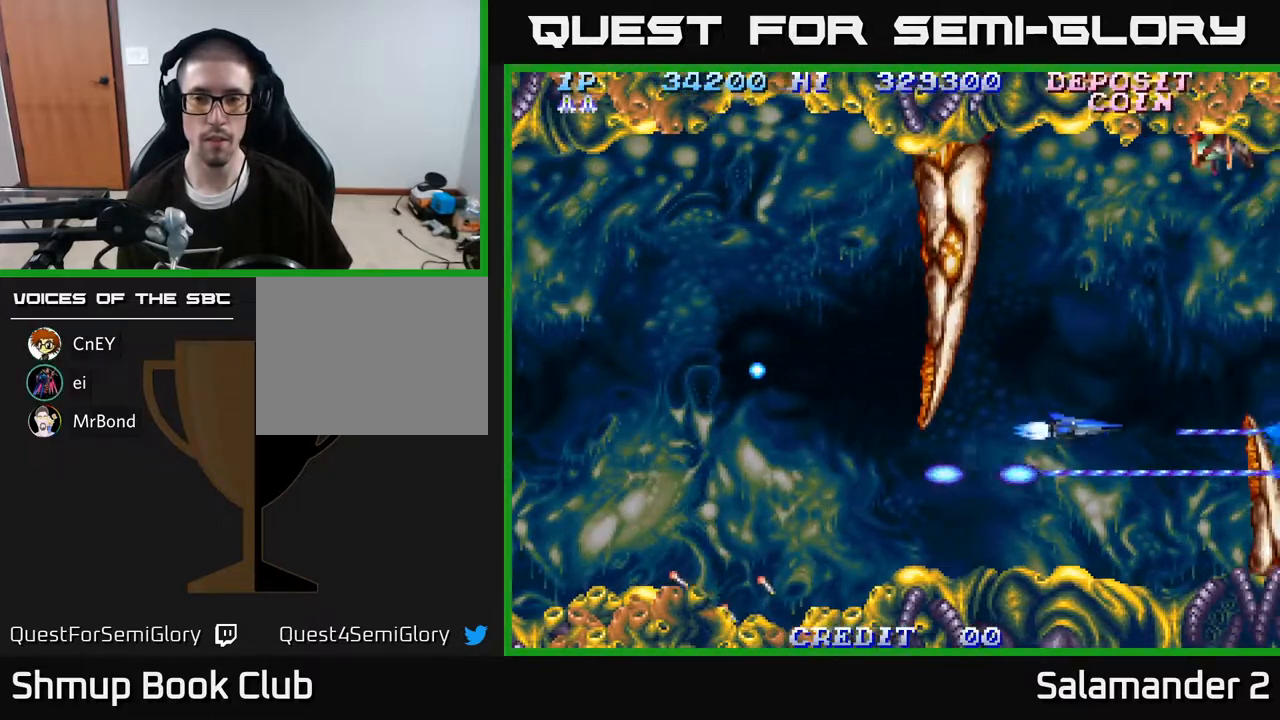
{"buttons": ["A"], "right_stick": "center", "events": [[133, "DPAD_RIGHT", "up"], [350, "DPAD_LEFT", "down"], [433, "DPAD_UP", "up"], [467, "DPAD_LEFT", "up"]]}
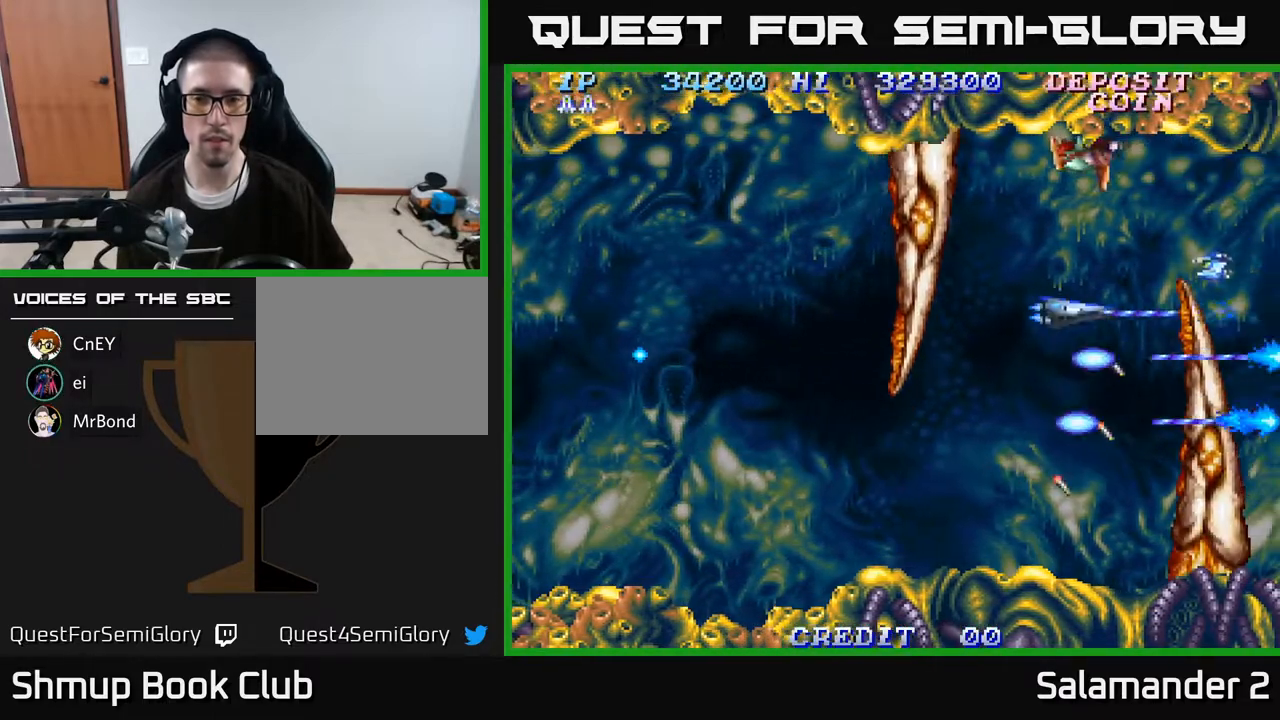
{"buttons": ["A", "DPAD_LEFT"], "right_stick": "center", "events": [[100, "DPAD_UP", "down"], [283, "DPAD_UP", "up"], [433, "DPAD_LEFT", "down"]]}
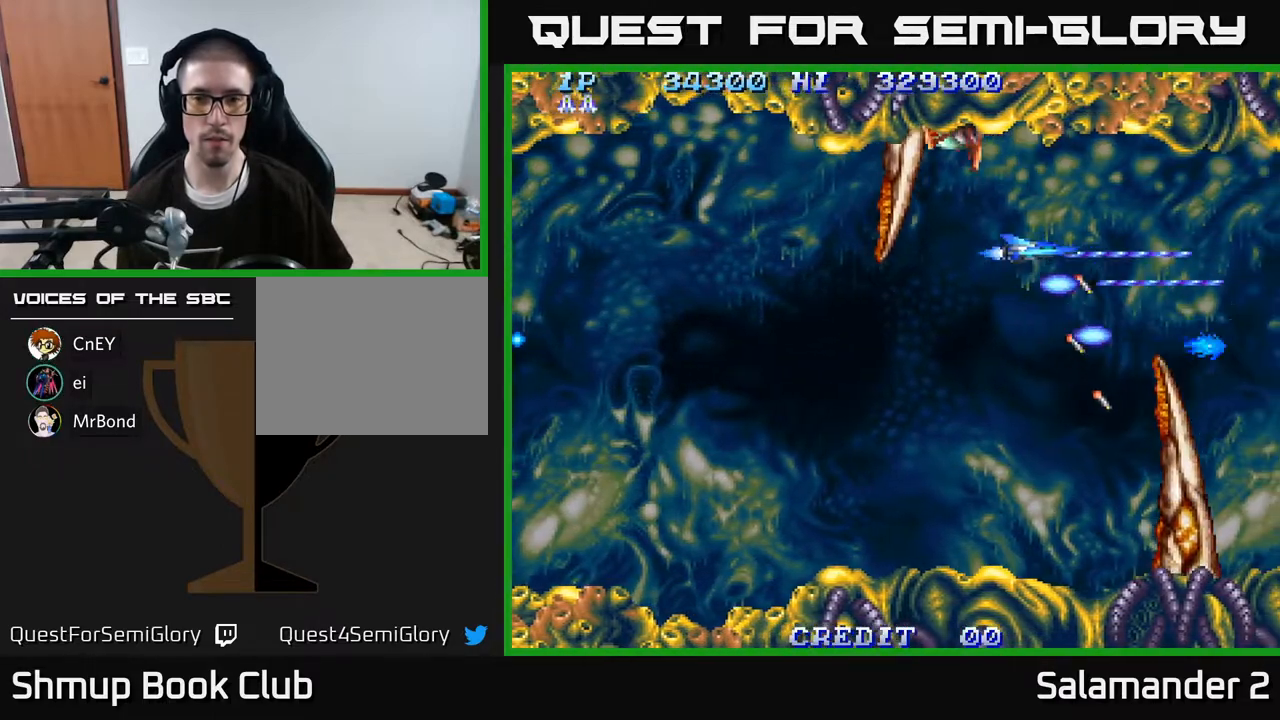
{"buttons": ["A", "DPAD_UP", "DPAD_LEFT"], "right_stick": "center", "events": [[83, "DPAD_LEFT", "up"], [300, "DPAD_LEFT", "down"], [450, "DPAD_UP", "down"]]}
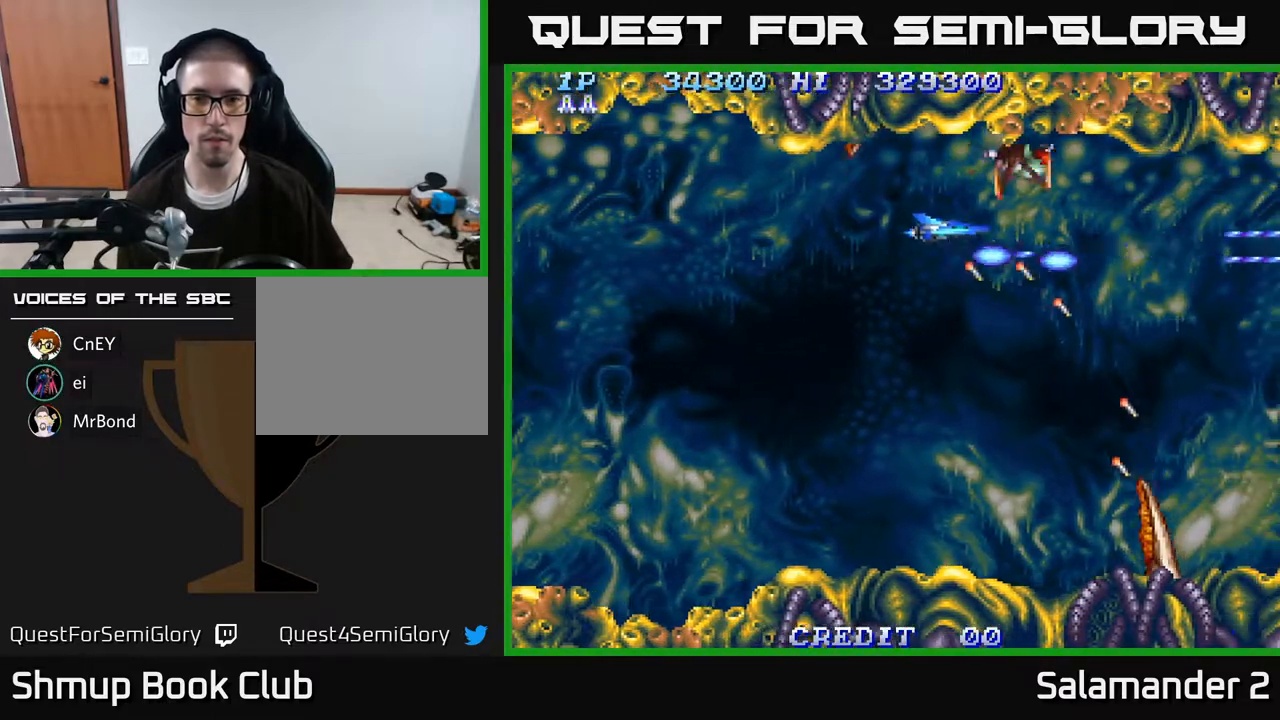
{"buttons": ["A", "DPAD_DOWN"], "right_stick": "center", "events": [[100, "DPAD_LEFT", "up"], [233, "DPAD_UP", "up"], [383, "DPAD_DOWN", "down"]]}
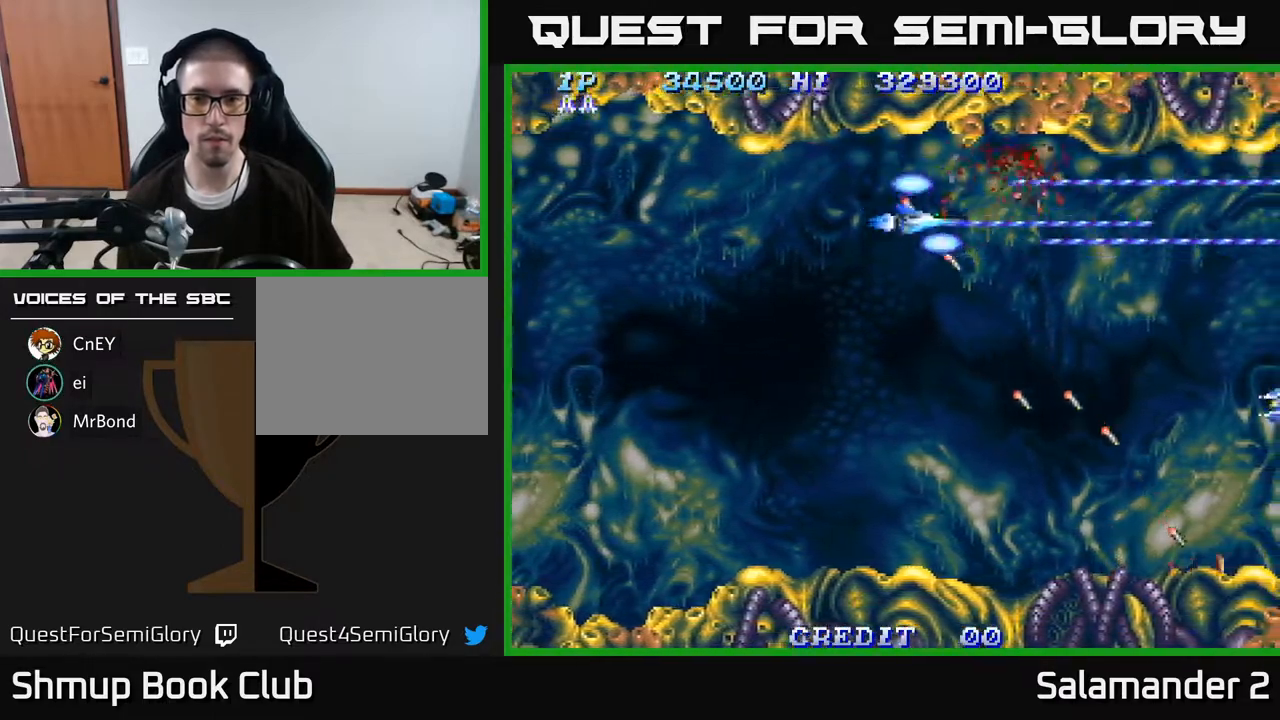
{"buttons": ["A", "DPAD_DOWN"], "right_stick": "center", "events": [[50, "DPAD_RIGHT", "down"], [400, "DPAD_RIGHT", "up"]]}
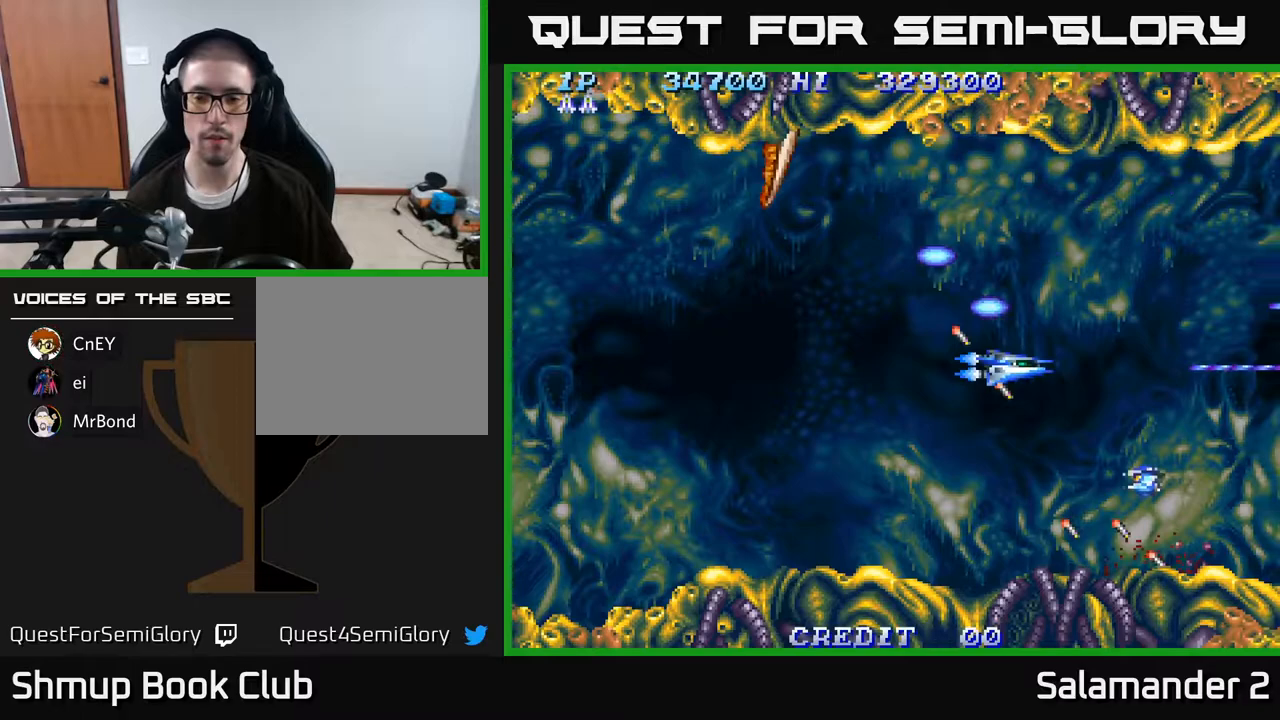
{"buttons": ["A", "DPAD_UP", "DPAD_RIGHT"], "right_stick": "center", "events": [[83, "DPAD_LEFT", "down"], [200, "DPAD_DOWN", "up"], [383, "DPAD_UP", "down"], [417, "DPAD_LEFT", "up"], [500, "DPAD_RIGHT", "down"]]}
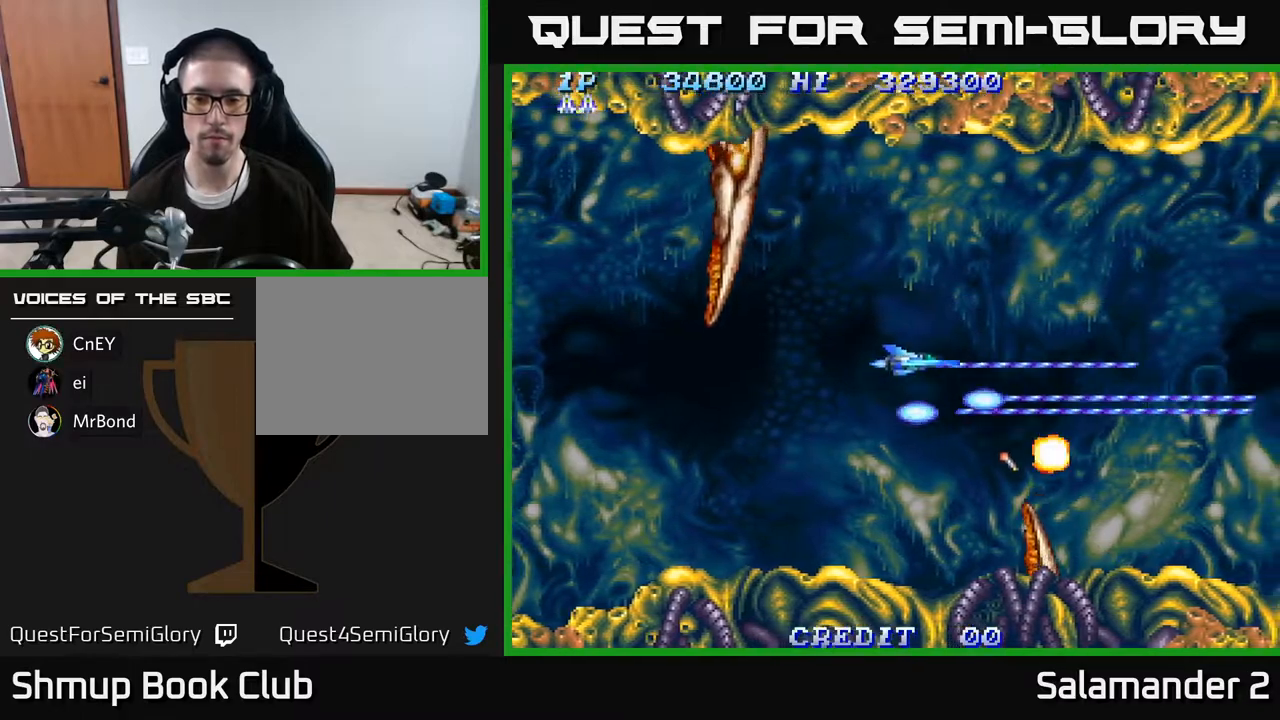
{"buttons": ["A", "DPAD_UP", "DPAD_RIGHT"], "right_stick": "center", "events": []}
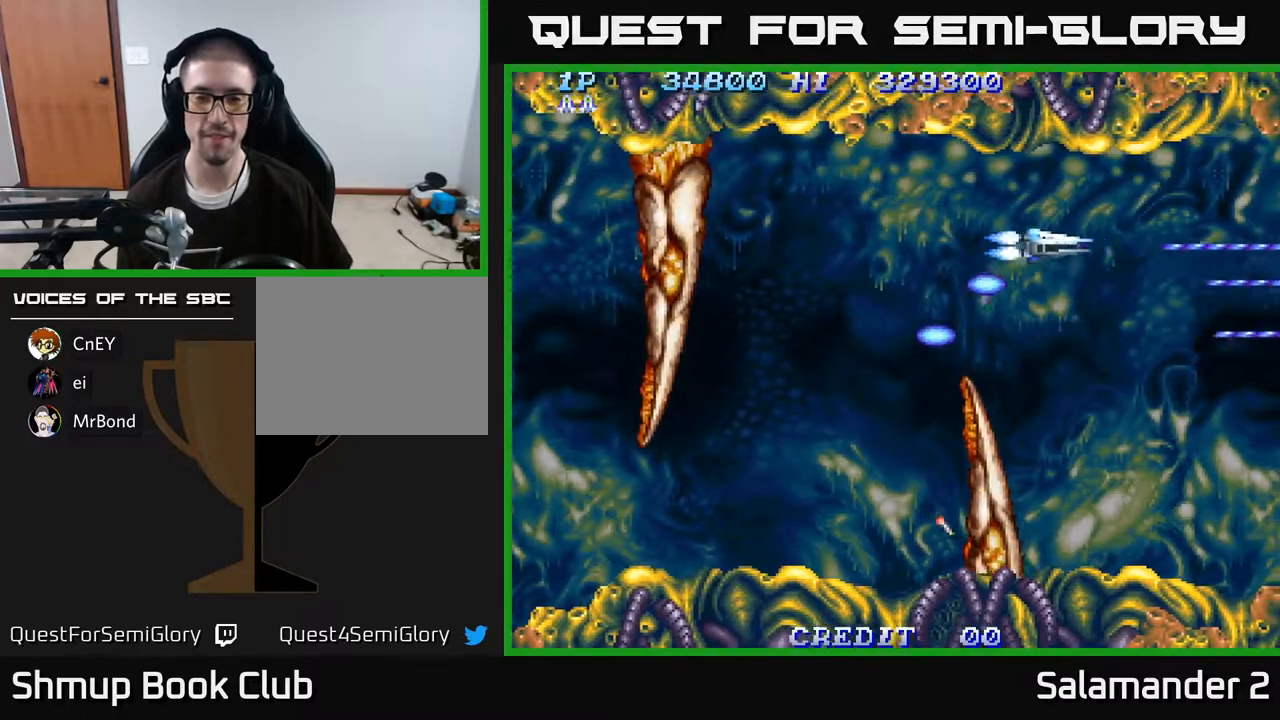
{"buttons": ["A", "DPAD_DOWN"], "right_stick": "center", "events": [[17, "DPAD_UP", "up"], [150, "DPAD_DOWN", "down"], [250, "DPAD_RIGHT", "up"]]}
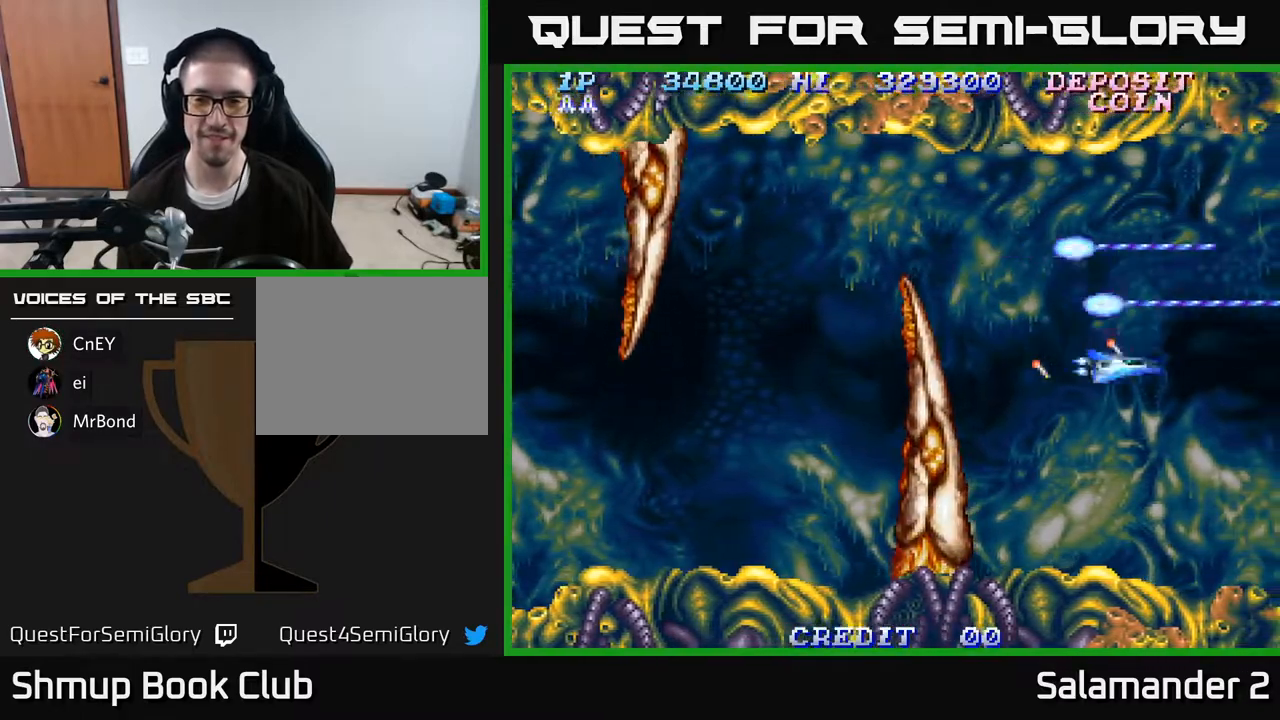
{"buttons": ["A", "DPAD_UP", "DPAD_LEFT"], "right_stick": "center", "events": [[233, "DPAD_DOWN", "up"], [433, "DPAD_LEFT", "down"], [483, "DPAD_UP", "down"]]}